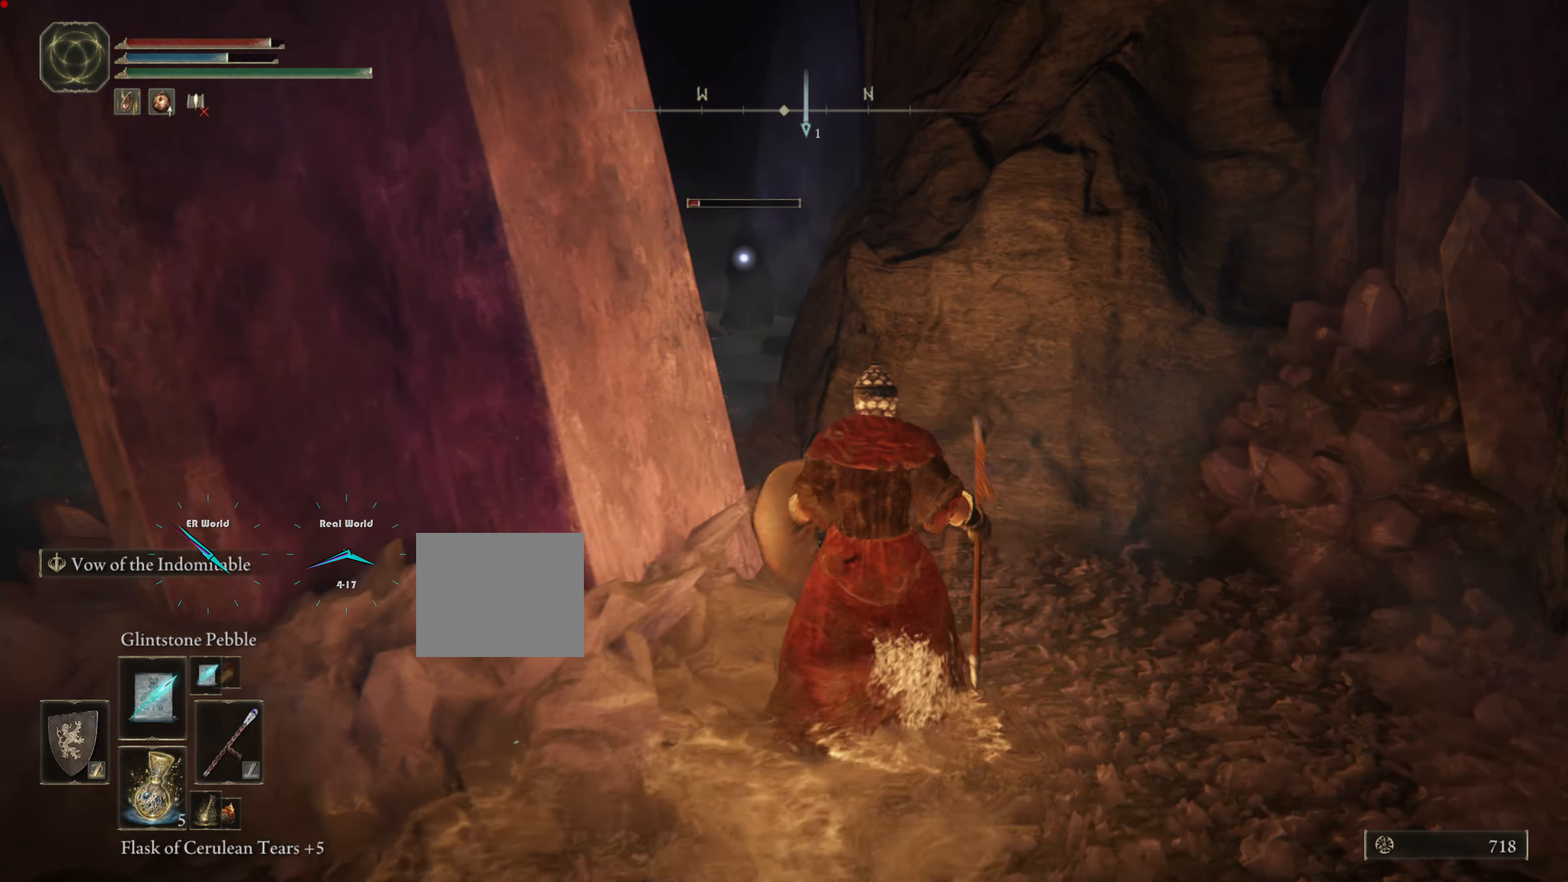
Gameplay with a controller (PlayStation layout); each line is a JSON object with the inputs held at the frame after it. "events" lists button and stick changes between this image and that frame as [ms after this image, input, new state], when the widget could be followed in between. Not read: L3.
{"buttons": ["L1"], "left_stick": "center", "right_stick": "center", "events": [[234, "left_stick", "up-right"], [350, "left_stick", "center"]]}
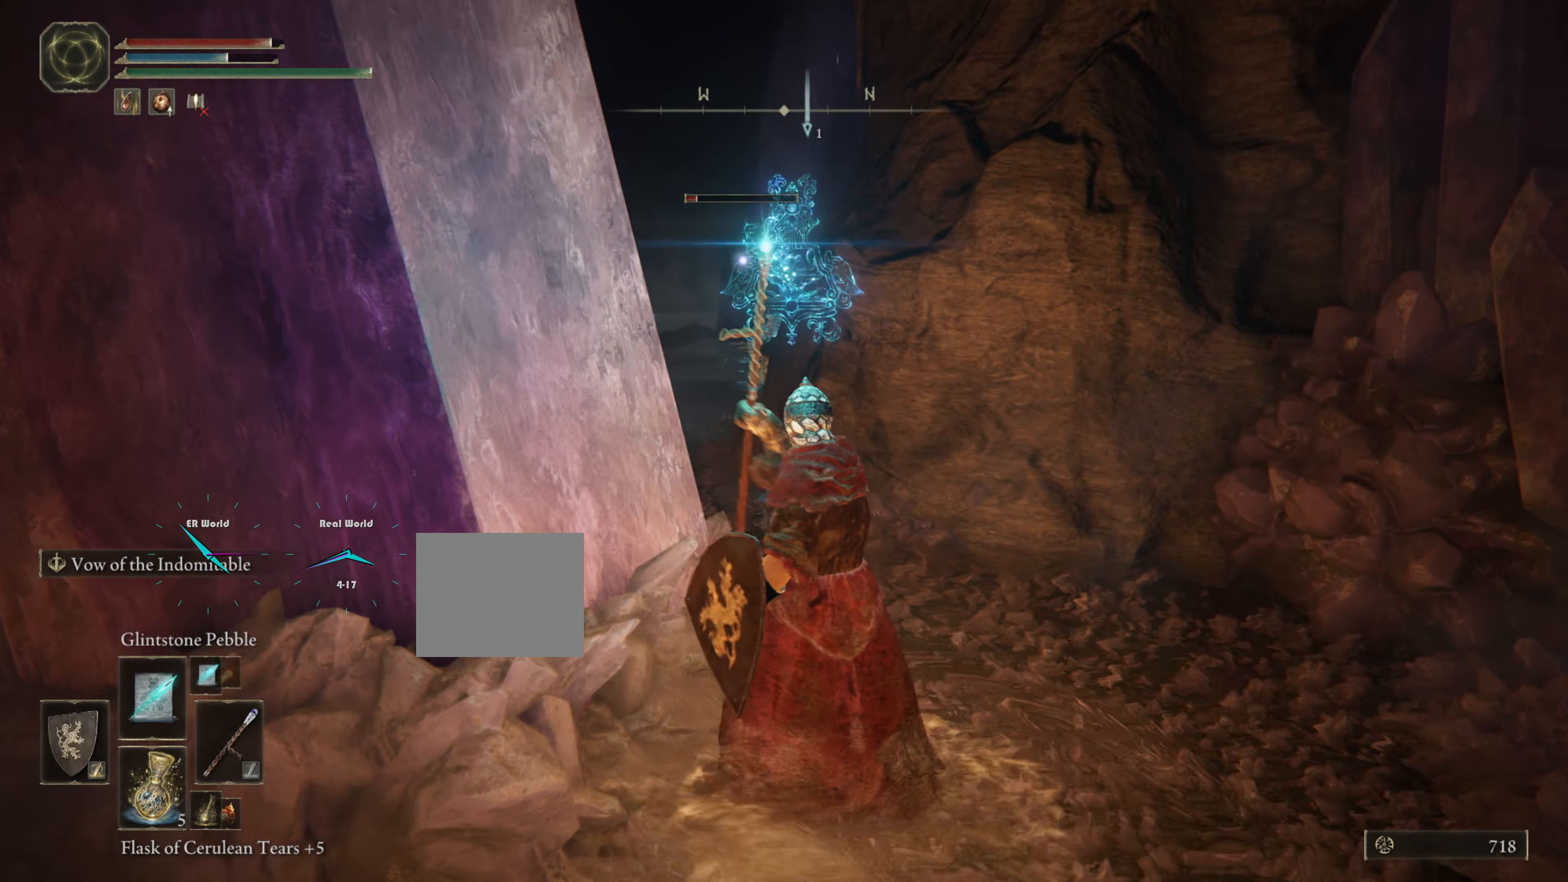
{"buttons": ["L1"], "left_stick": "center", "right_stick": "center", "events": []}
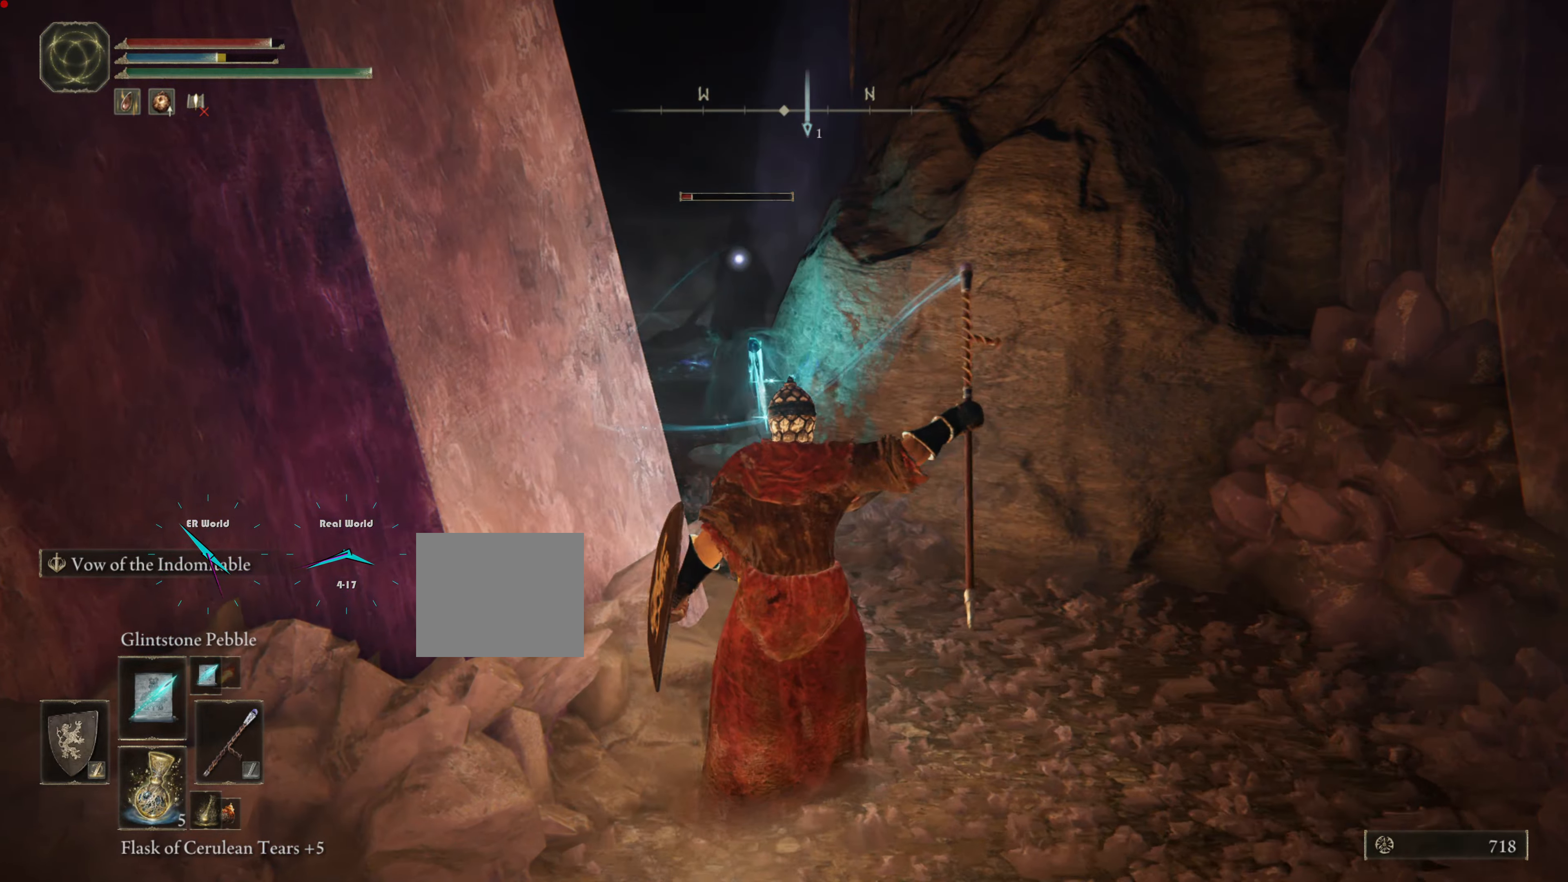
{"buttons": ["L1"], "left_stick": "center", "right_stick": "center", "events": []}
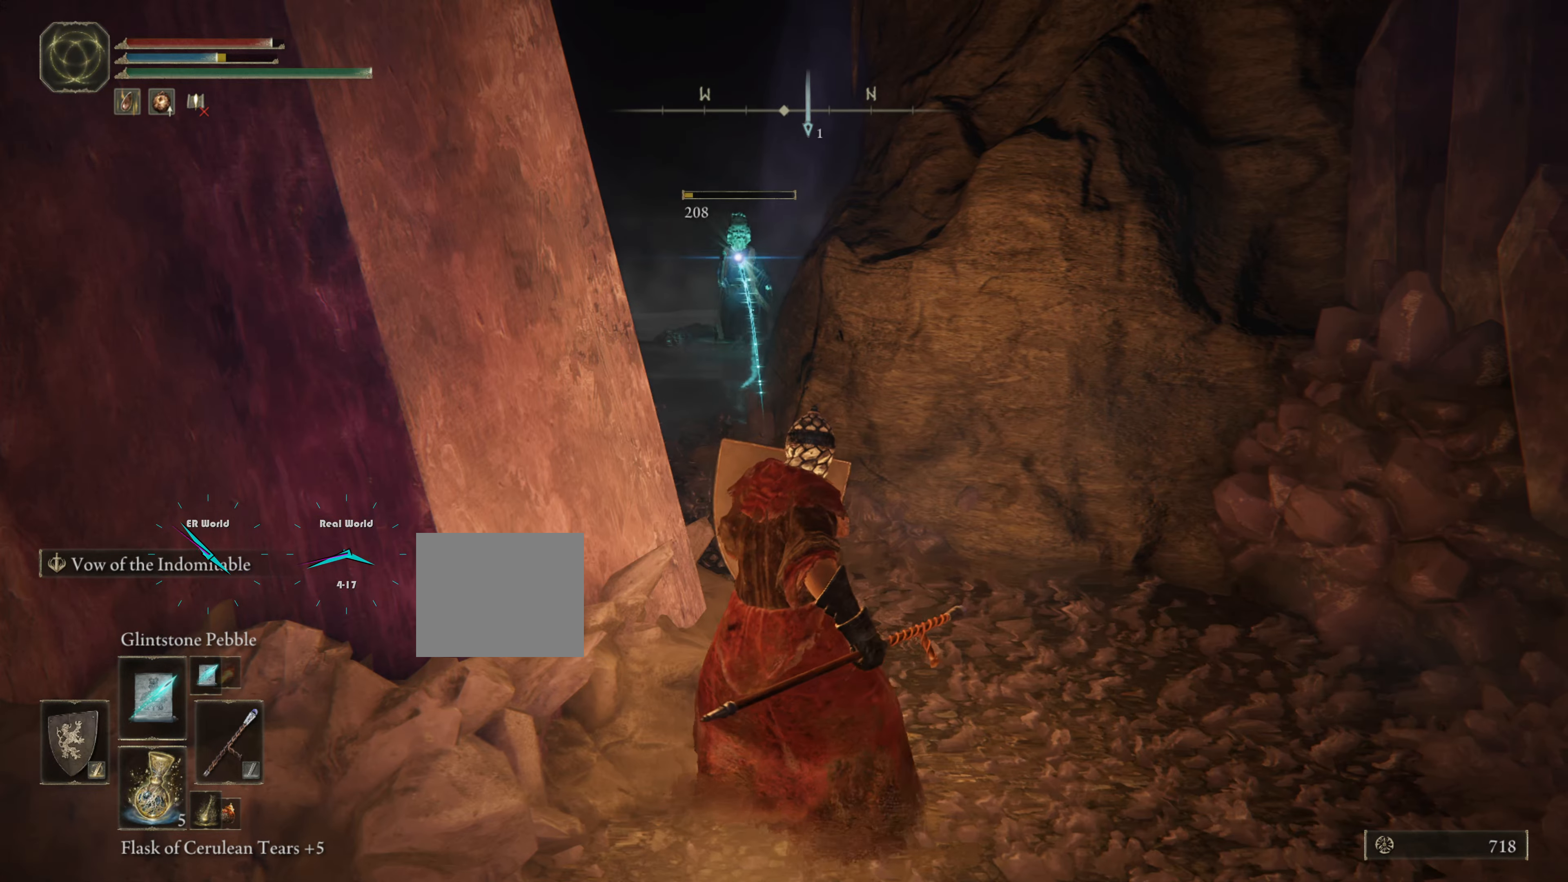
{"buttons": ["L1"], "left_stick": "center", "right_stick": "center", "events": [[33, "left_stick", "down-left"], [167, "left_stick", "down"], [450, "left_stick", "center"]]}
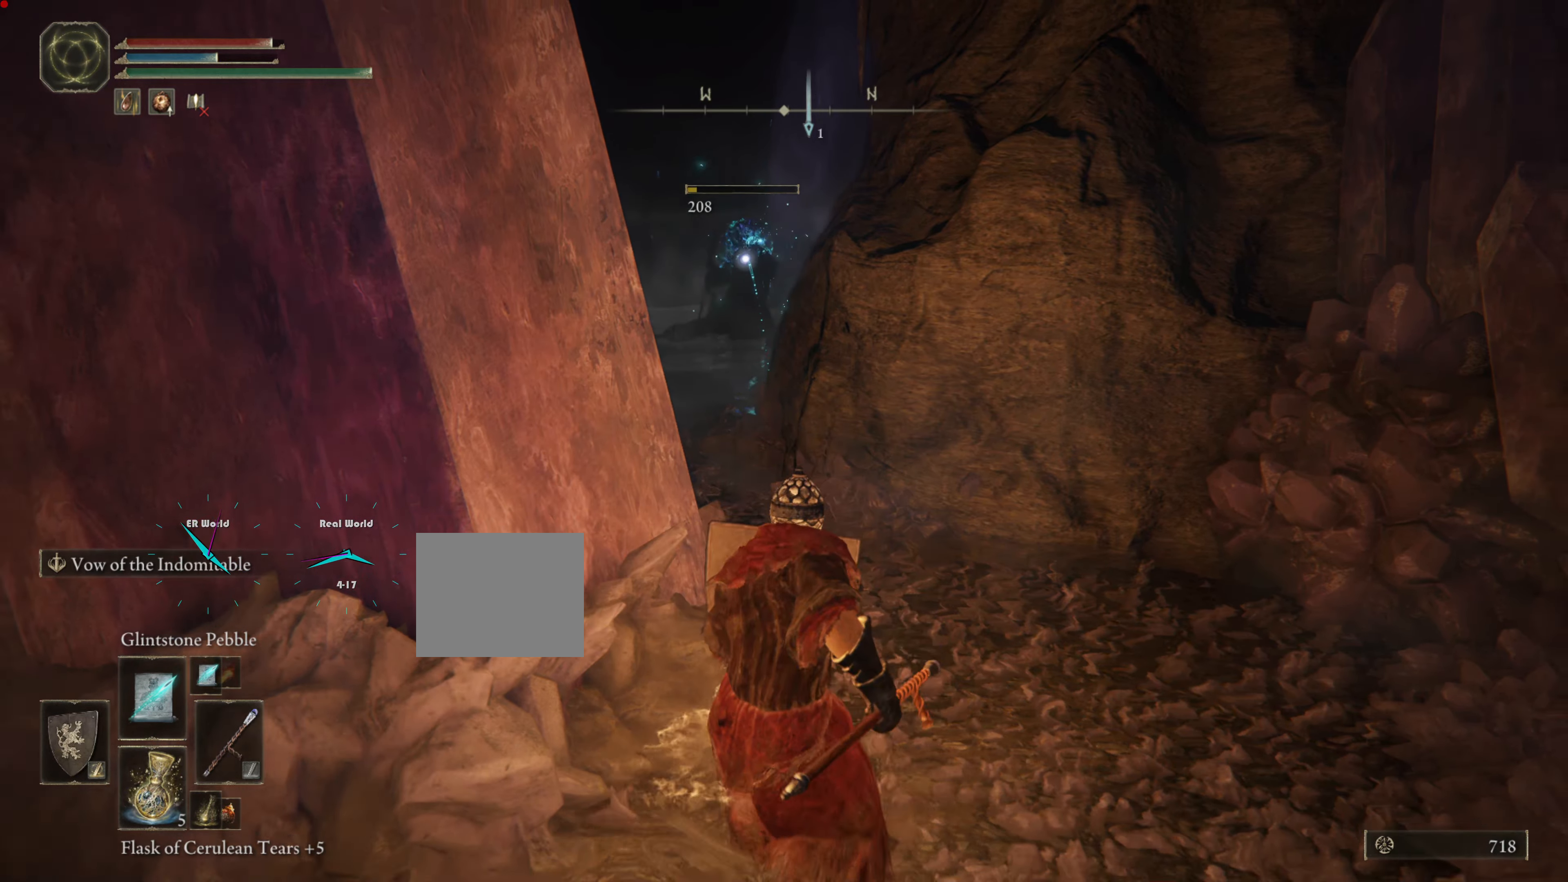
{"buttons": ["L1"], "left_stick": "center", "right_stick": "center", "events": []}
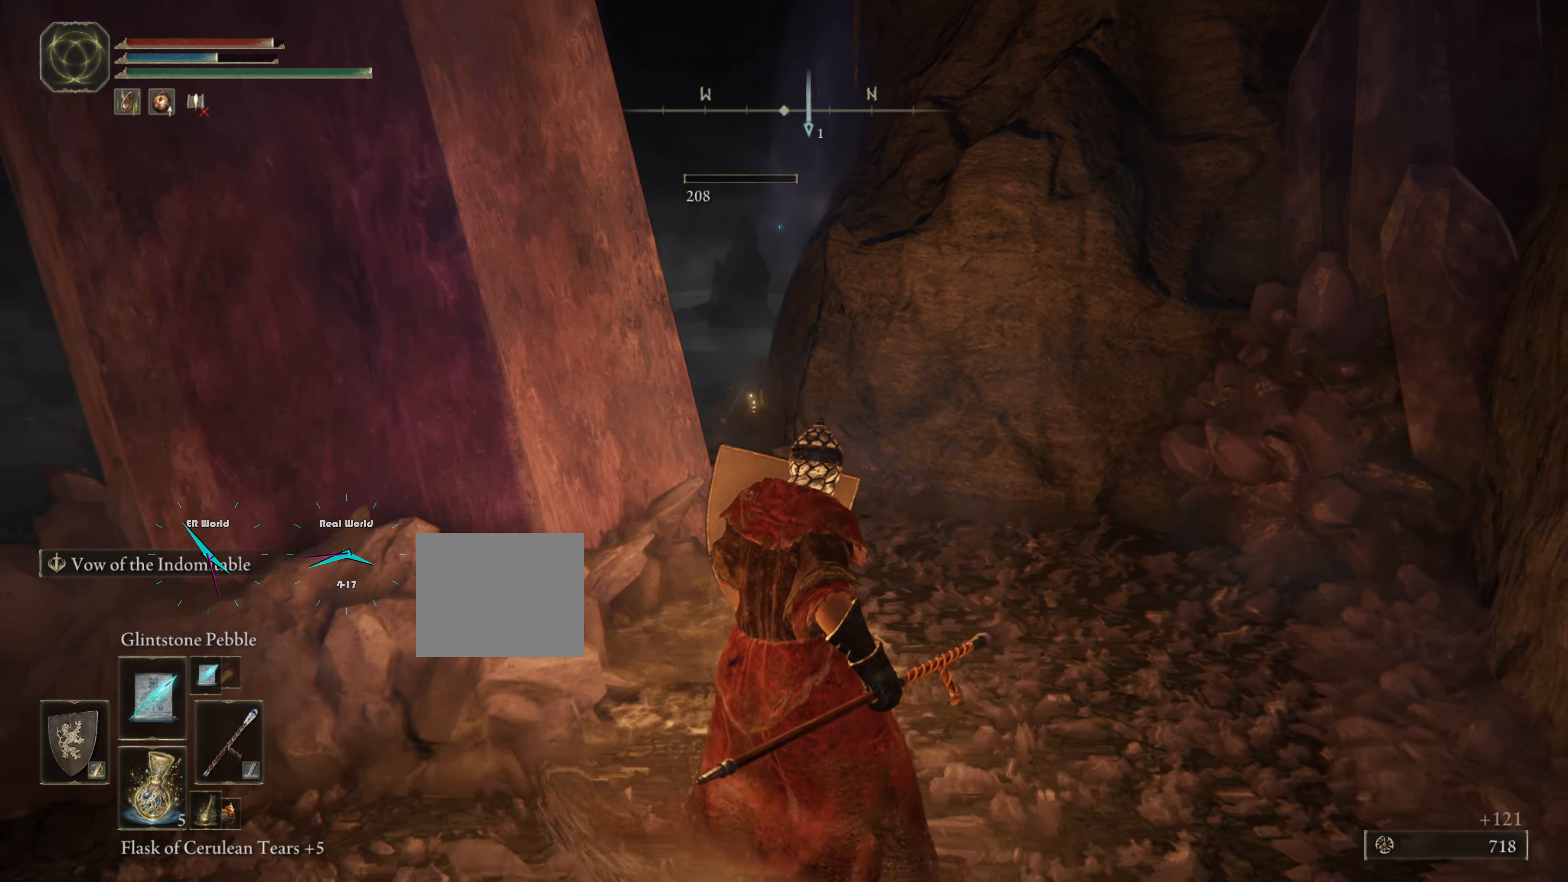
{"buttons": ["L1"], "left_stick": "up-right", "right_stick": "center", "events": [[33, "left_stick", "up-right"], [317, "right_stick", "down-left"], [367, "right_stick", "left"], [500, "right_stick", "center"]]}
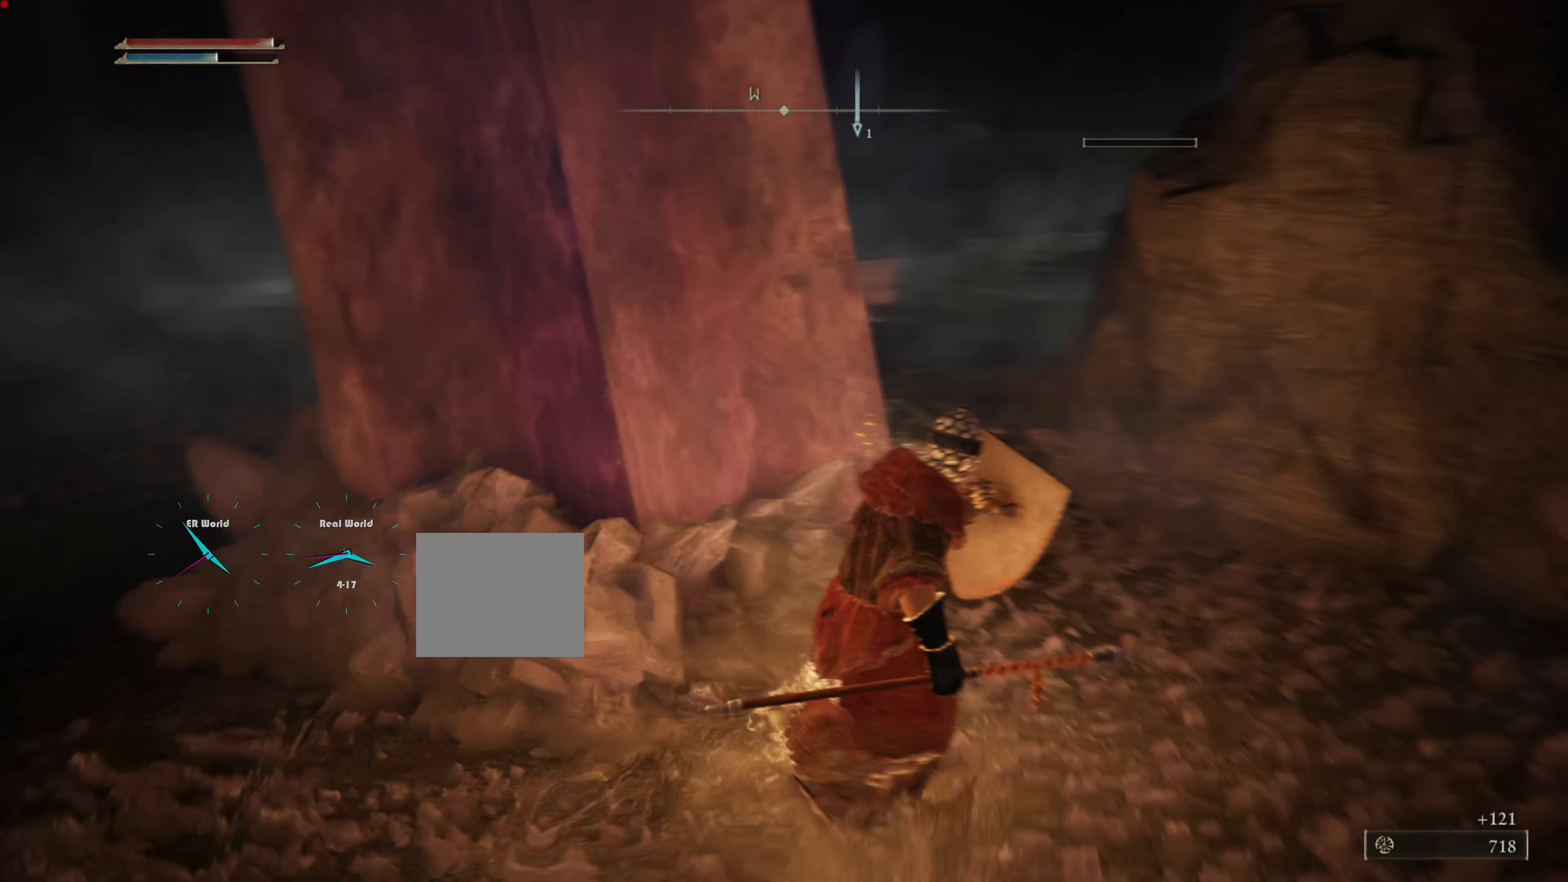
{"buttons": ["L1"], "left_stick": "up-right", "right_stick": "center"}
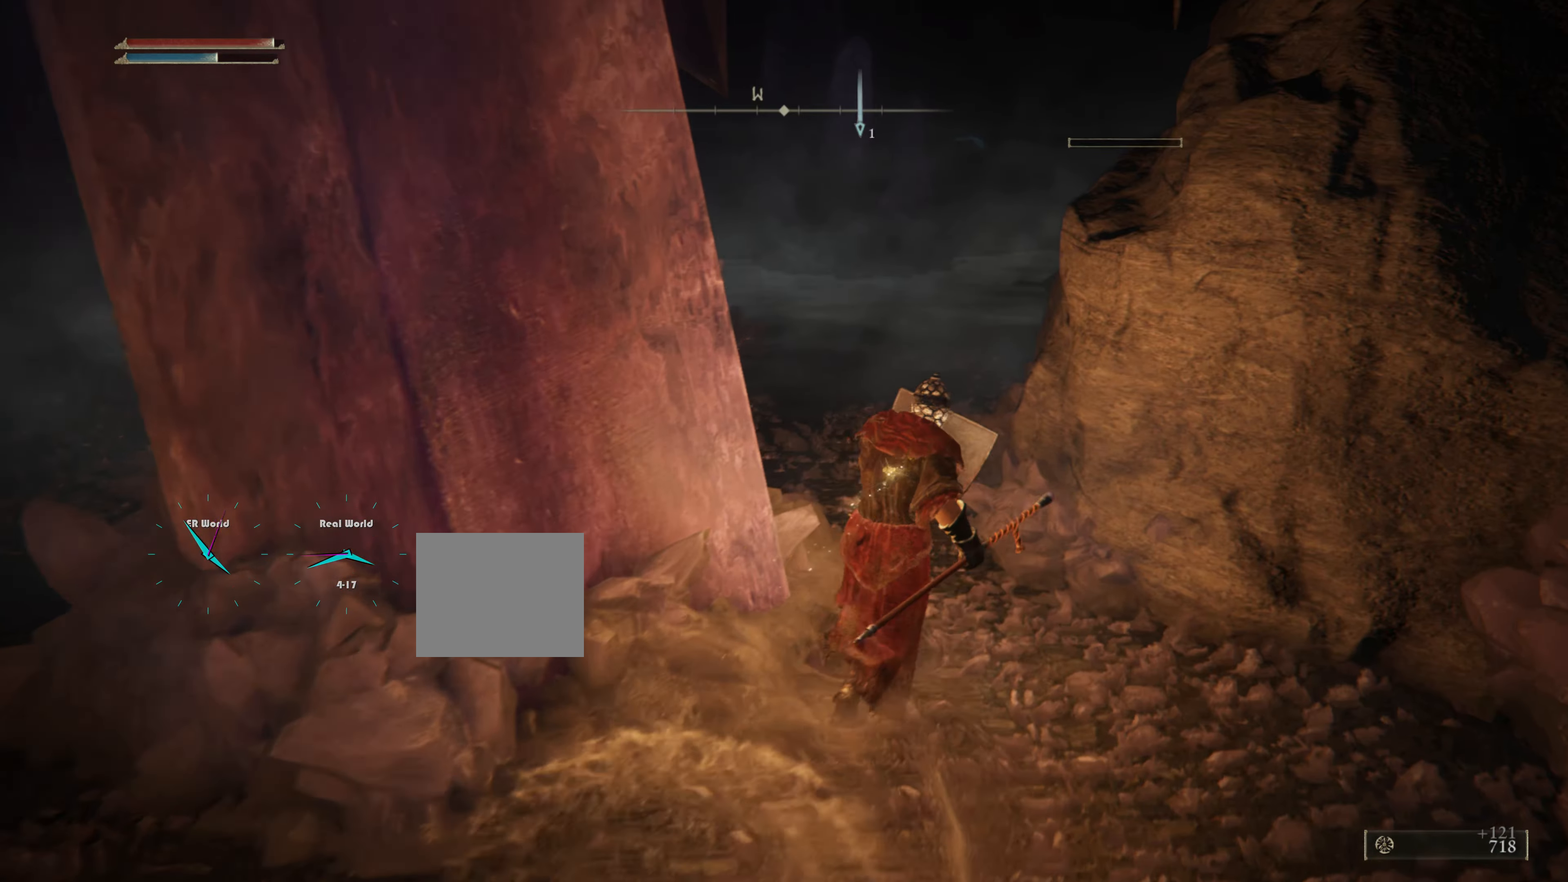
{"buttons": ["L1"], "left_stick": "center", "right_stick": "center"}
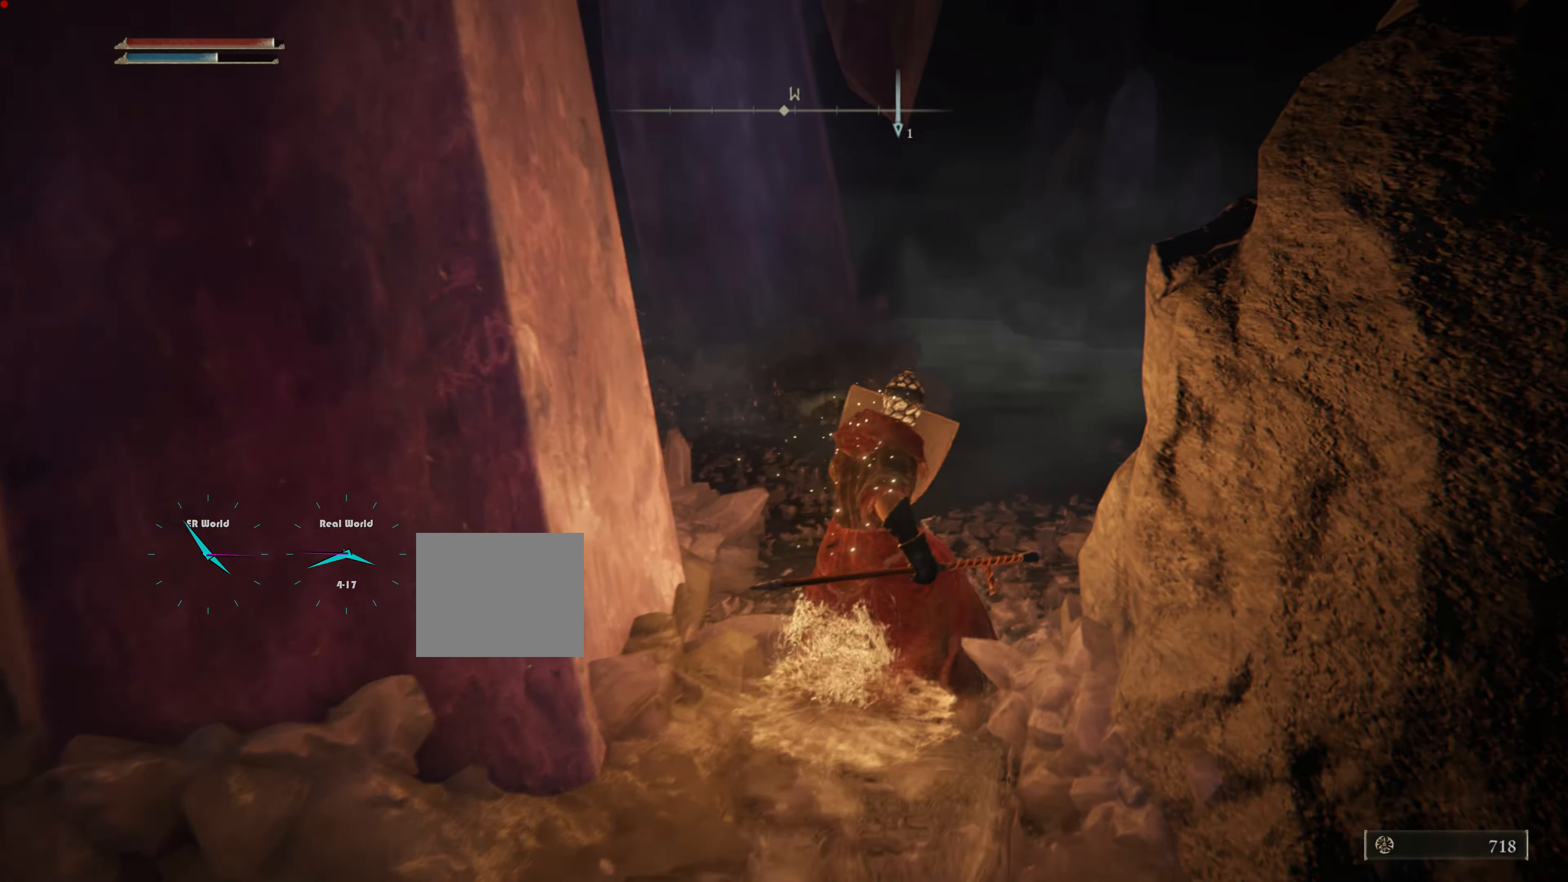
{"buttons": ["L1"], "left_stick": "up", "right_stick": "center", "events": [[484, "left_stick", "up"]]}
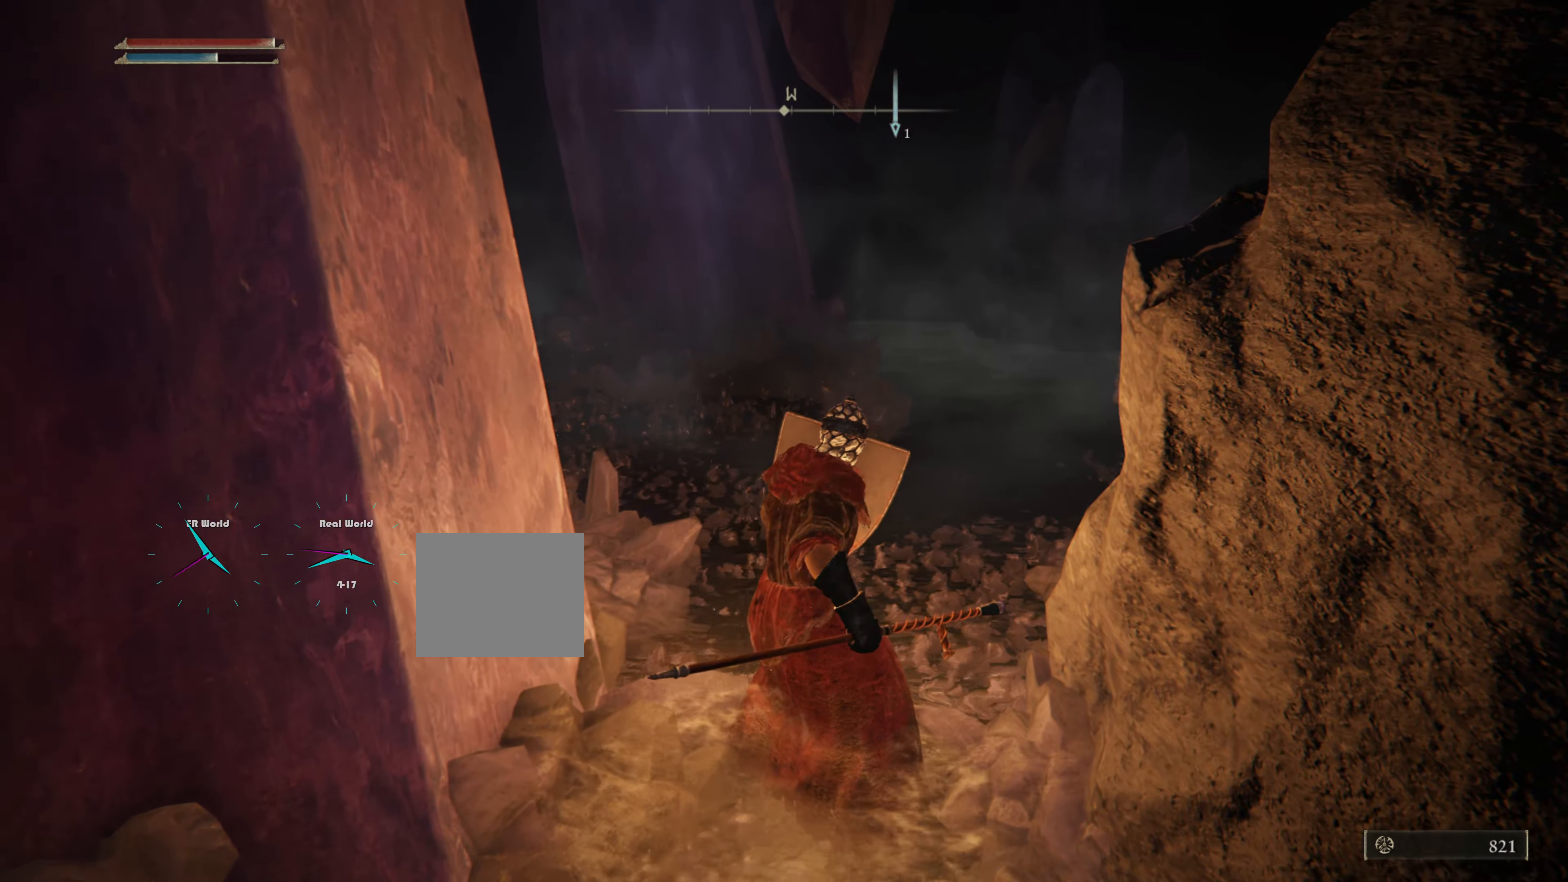
{"buttons": ["L1"], "left_stick": "center", "right_stick": "right"}
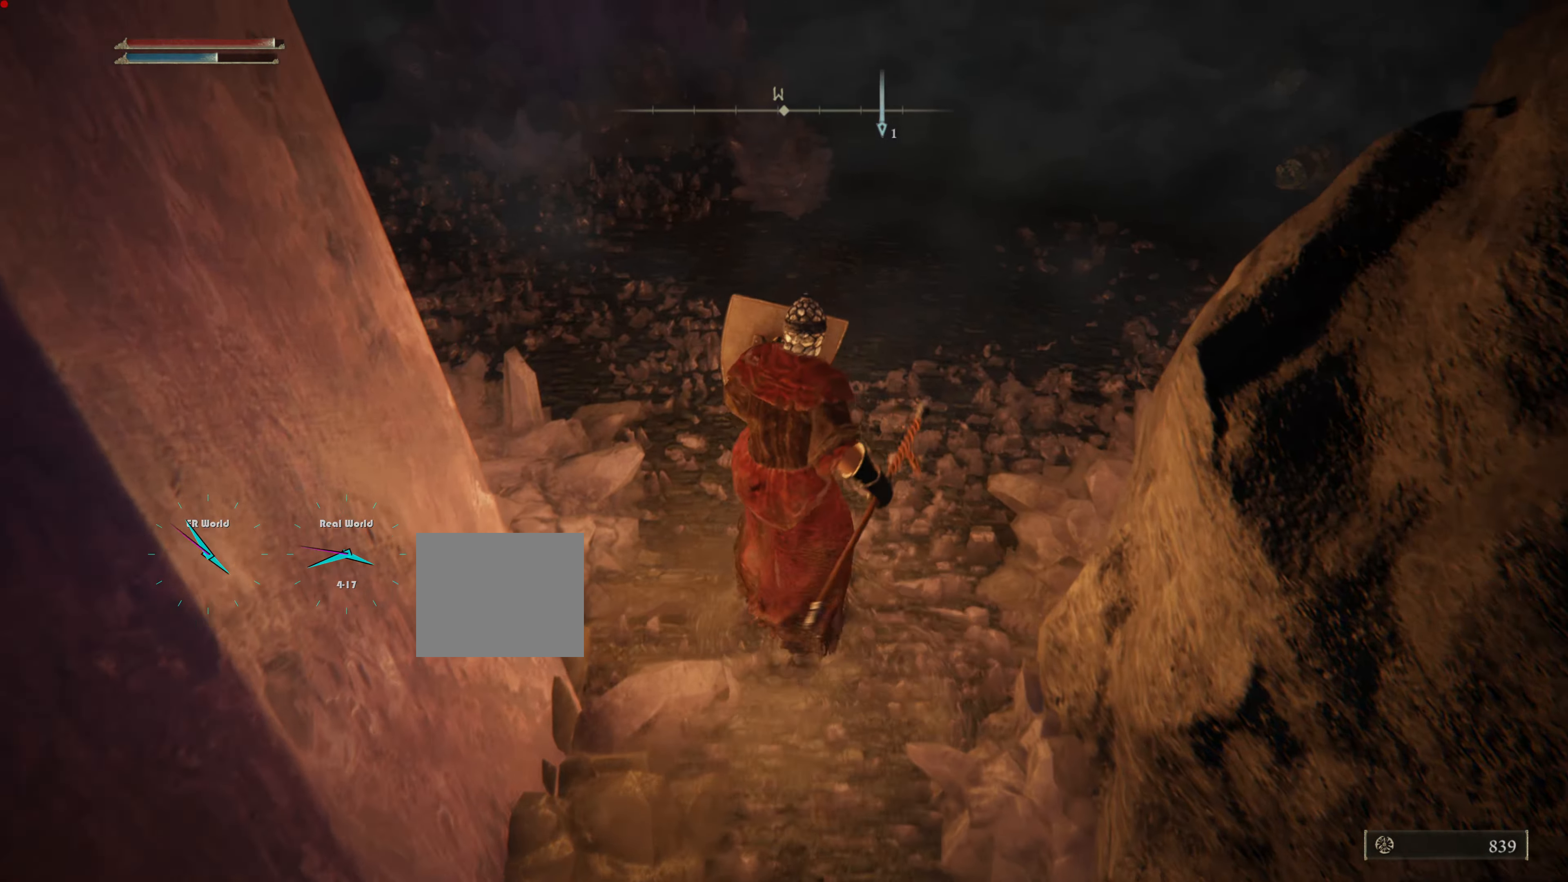
{"buttons": ["L1"], "left_stick": "center", "right_stick": "center", "events": [[200, "right_stick", "center"]]}
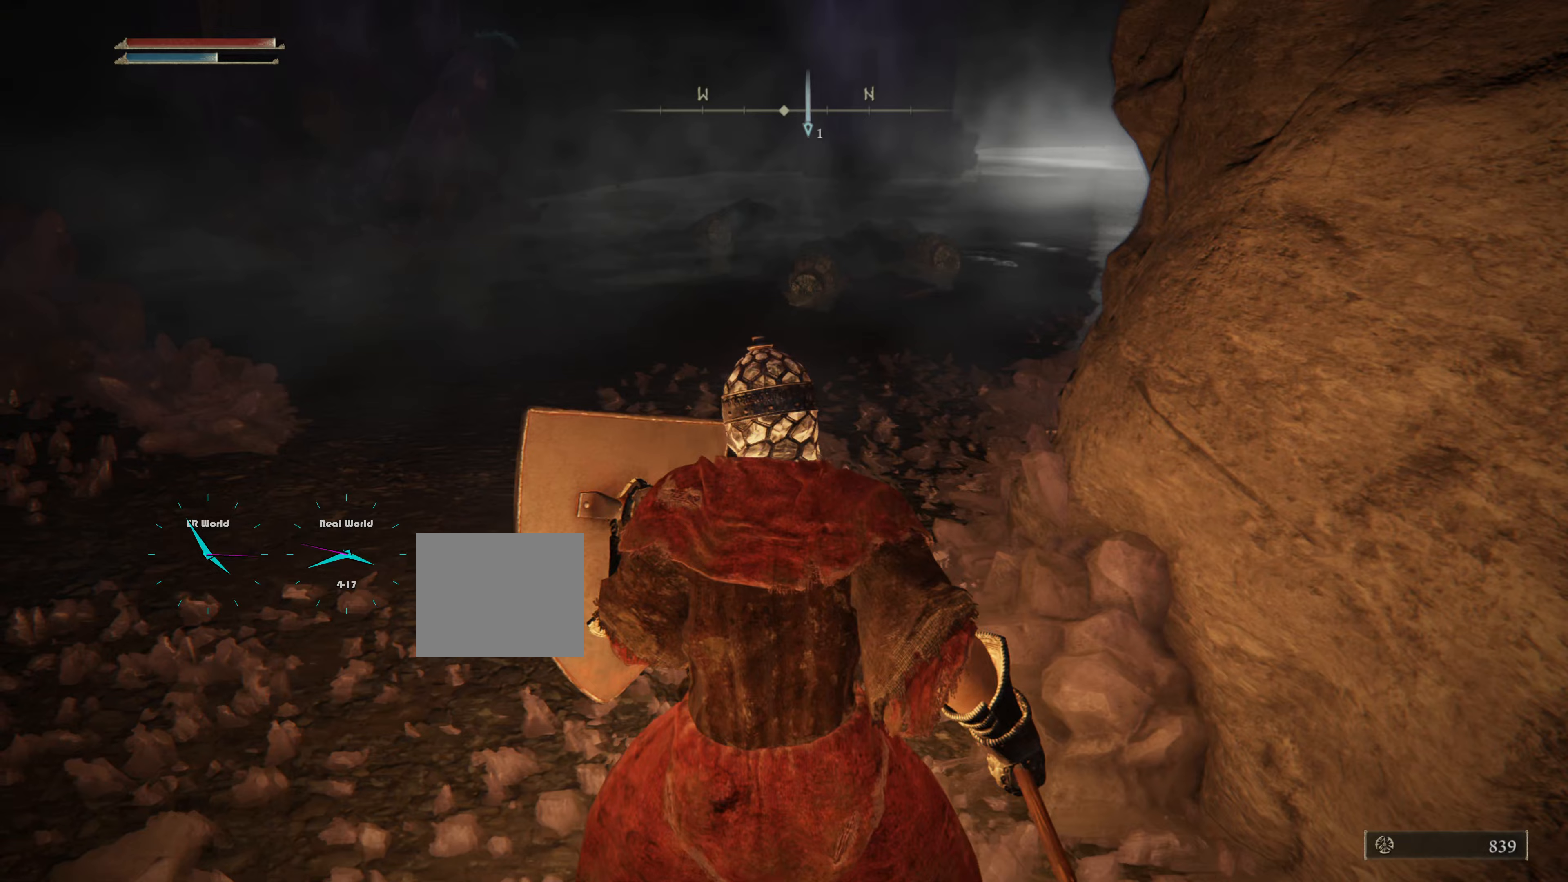
{"buttons": ["L1"], "left_stick": "up", "right_stick": "up-right", "events": [[33, "left_stick", "up"], [434, "right_stick", "up-right"]]}
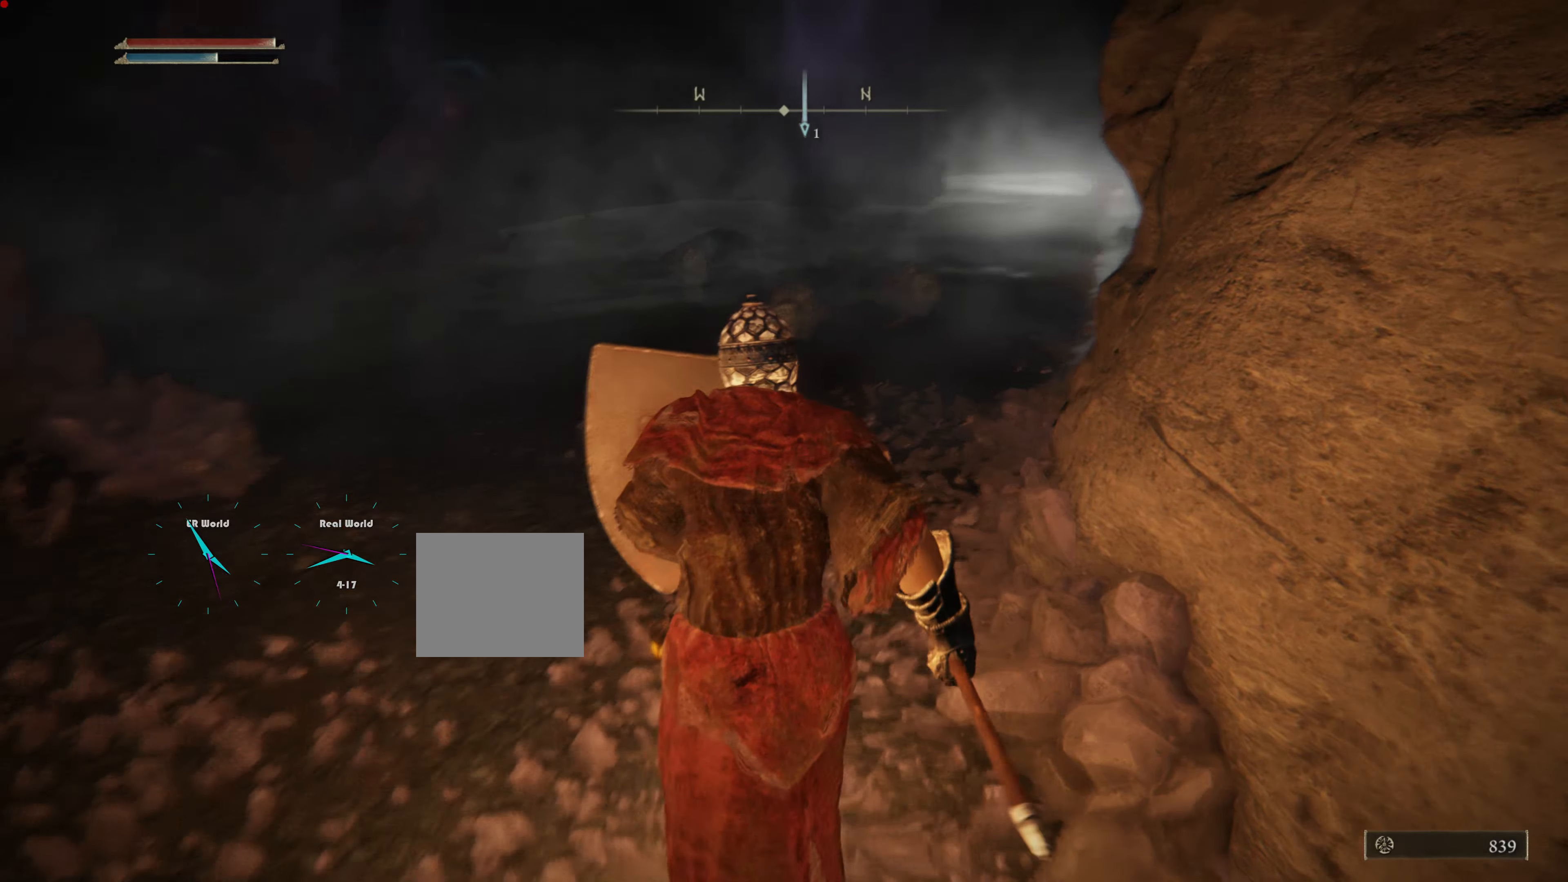
{"buttons": ["L1"], "left_stick": "up-left", "right_stick": "center", "events": [[16, "left_stick", "up-left"], [133, "left_stick", "center"], [133, "right_stick", "center"], [383, "left_stick", "up-left"]]}
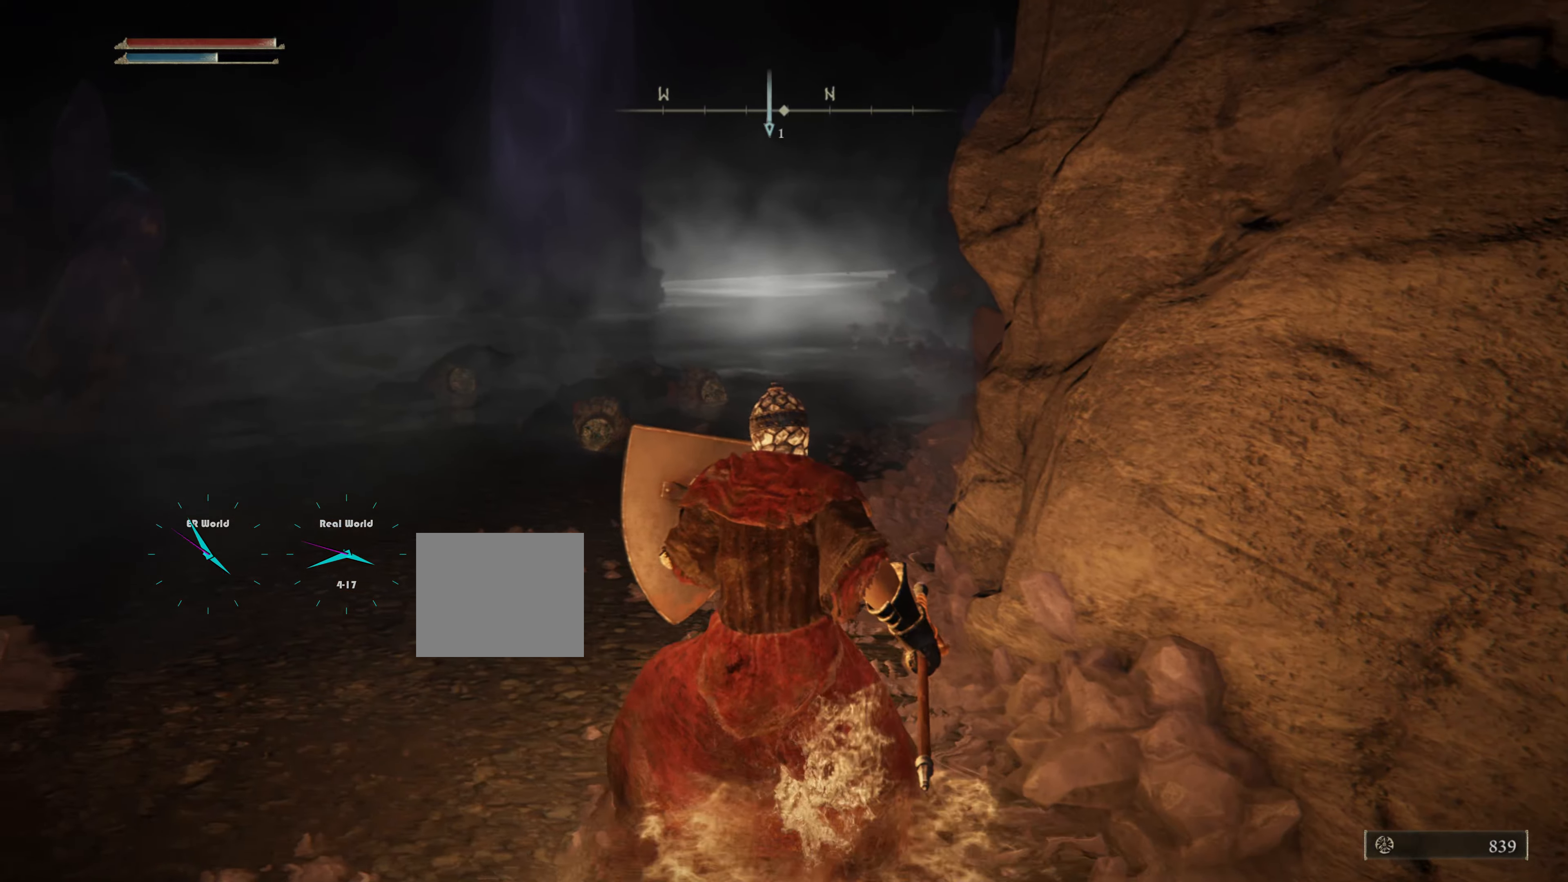
{"buttons": ["L1"], "left_stick": "up-left", "right_stick": "center", "events": []}
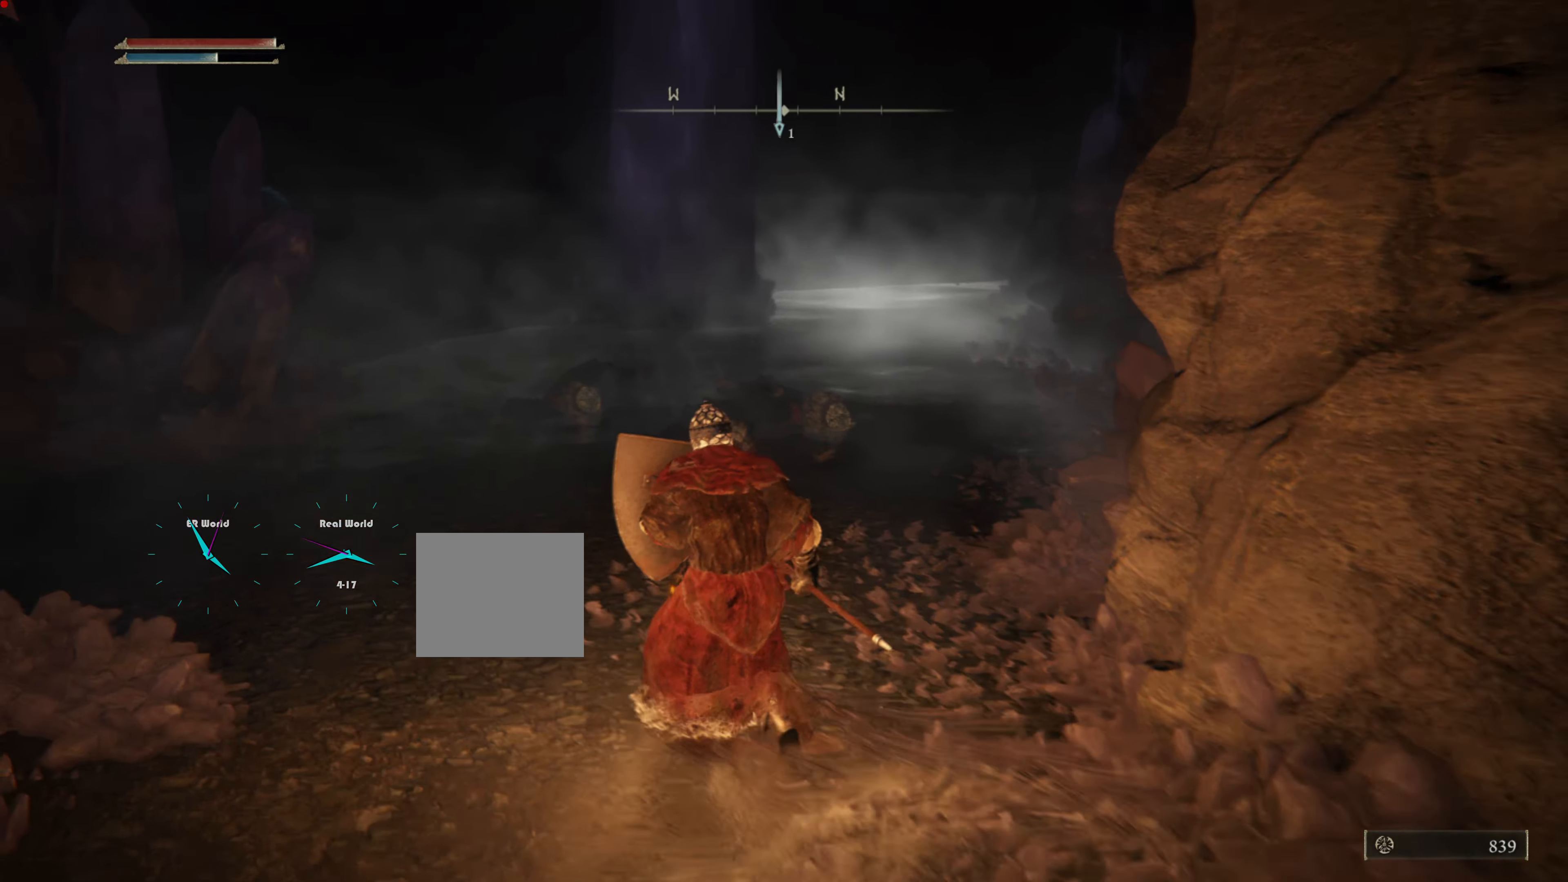
{"buttons": [], "left_stick": "center", "right_stick": "center", "events": [[16, "L1", "up"], [16, "left_stick", "center"], [16, "right_stick", "up-left"], [150, "right_stick", "left"], [283, "right_stick", "center"]]}
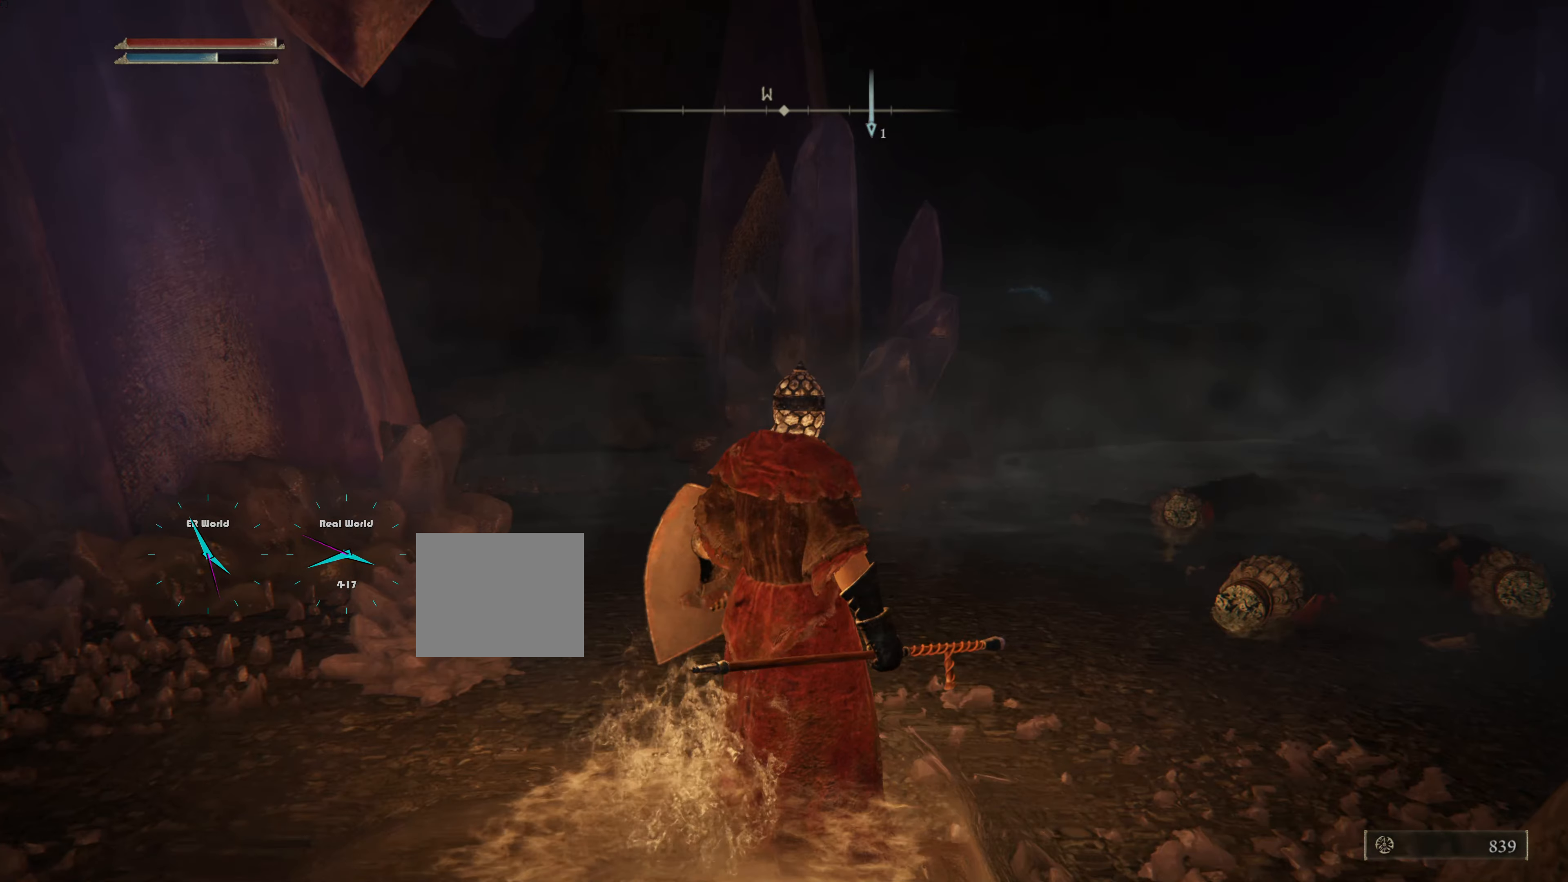
{"buttons": [], "left_stick": "center", "right_stick": "center", "events": [[234, "right_stick", "down-left"], [434, "right_stick", "center"]]}
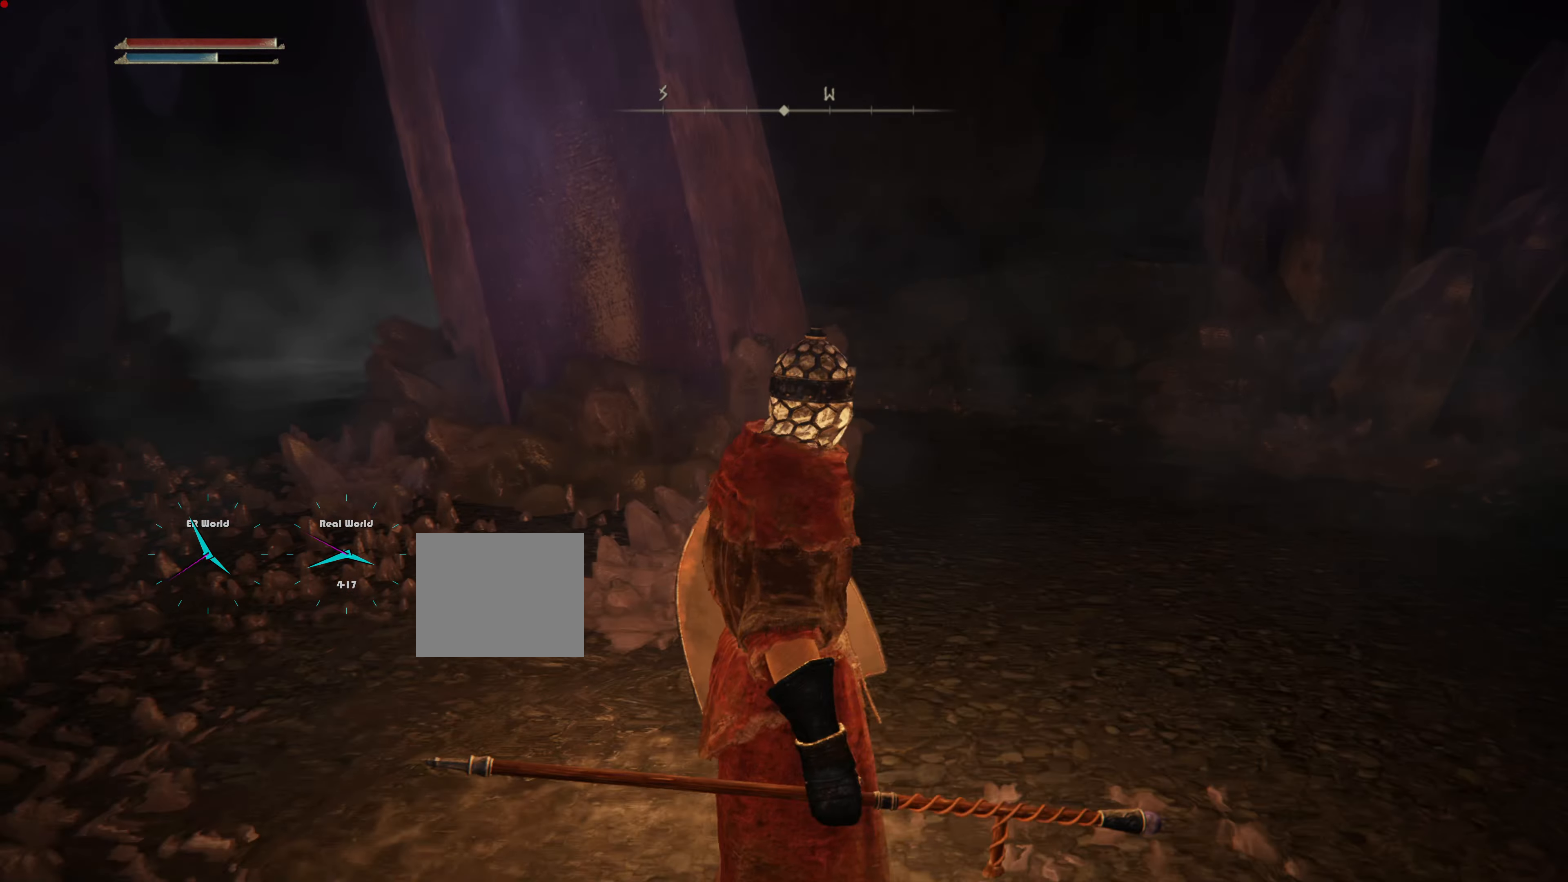
{"buttons": [], "left_stick": "center", "right_stick": "right", "events": [[350, "right_stick", "right"]]}
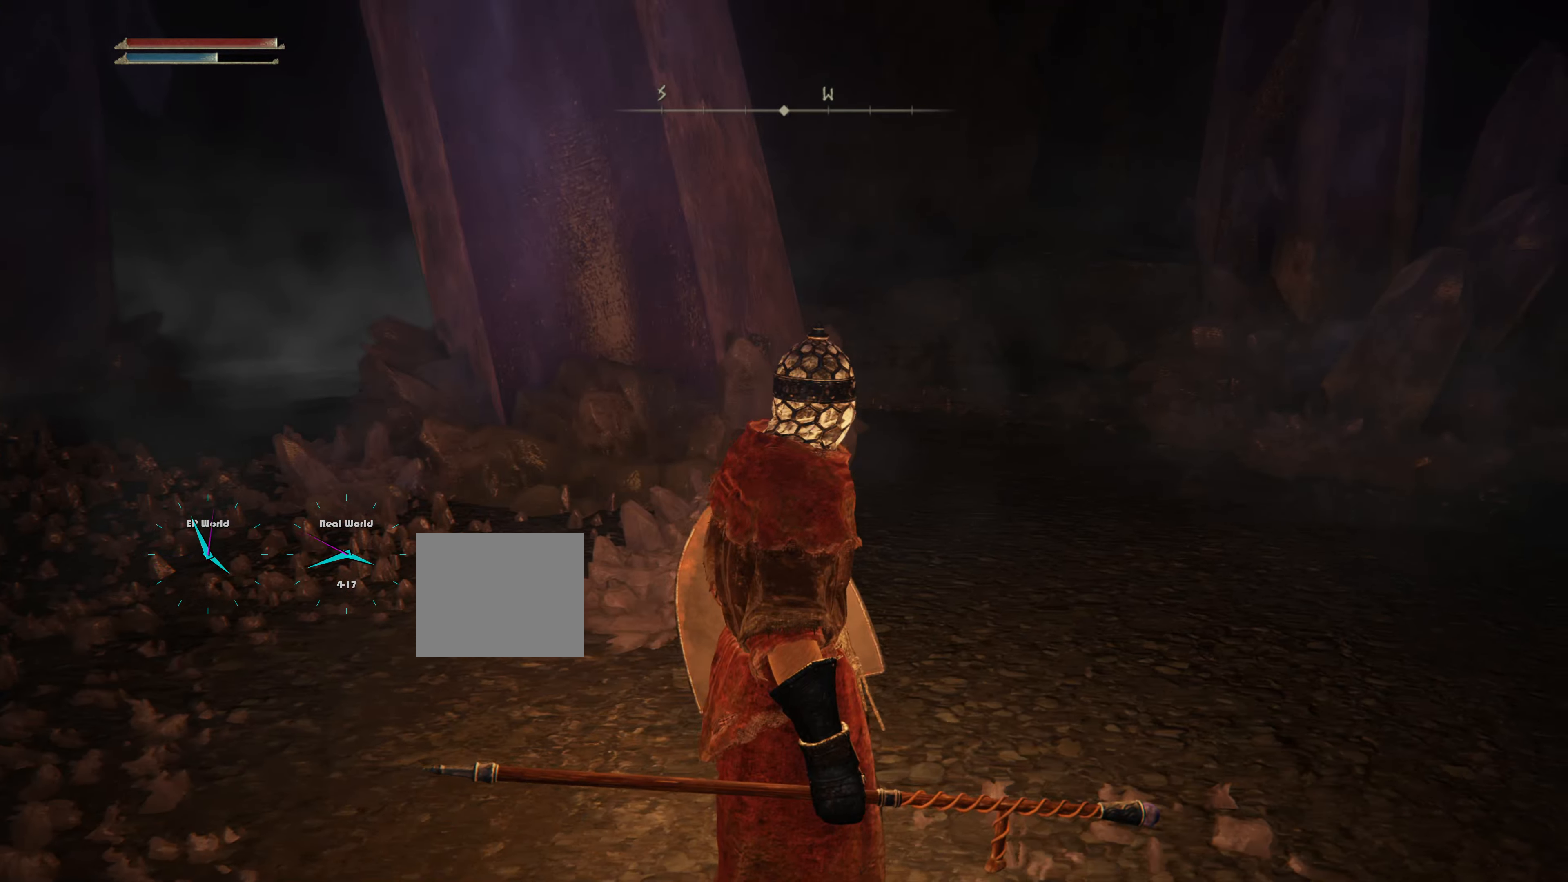
{"buttons": [], "left_stick": "center", "right_stick": "center", "events": [[217, "right_stick", "center"]]}
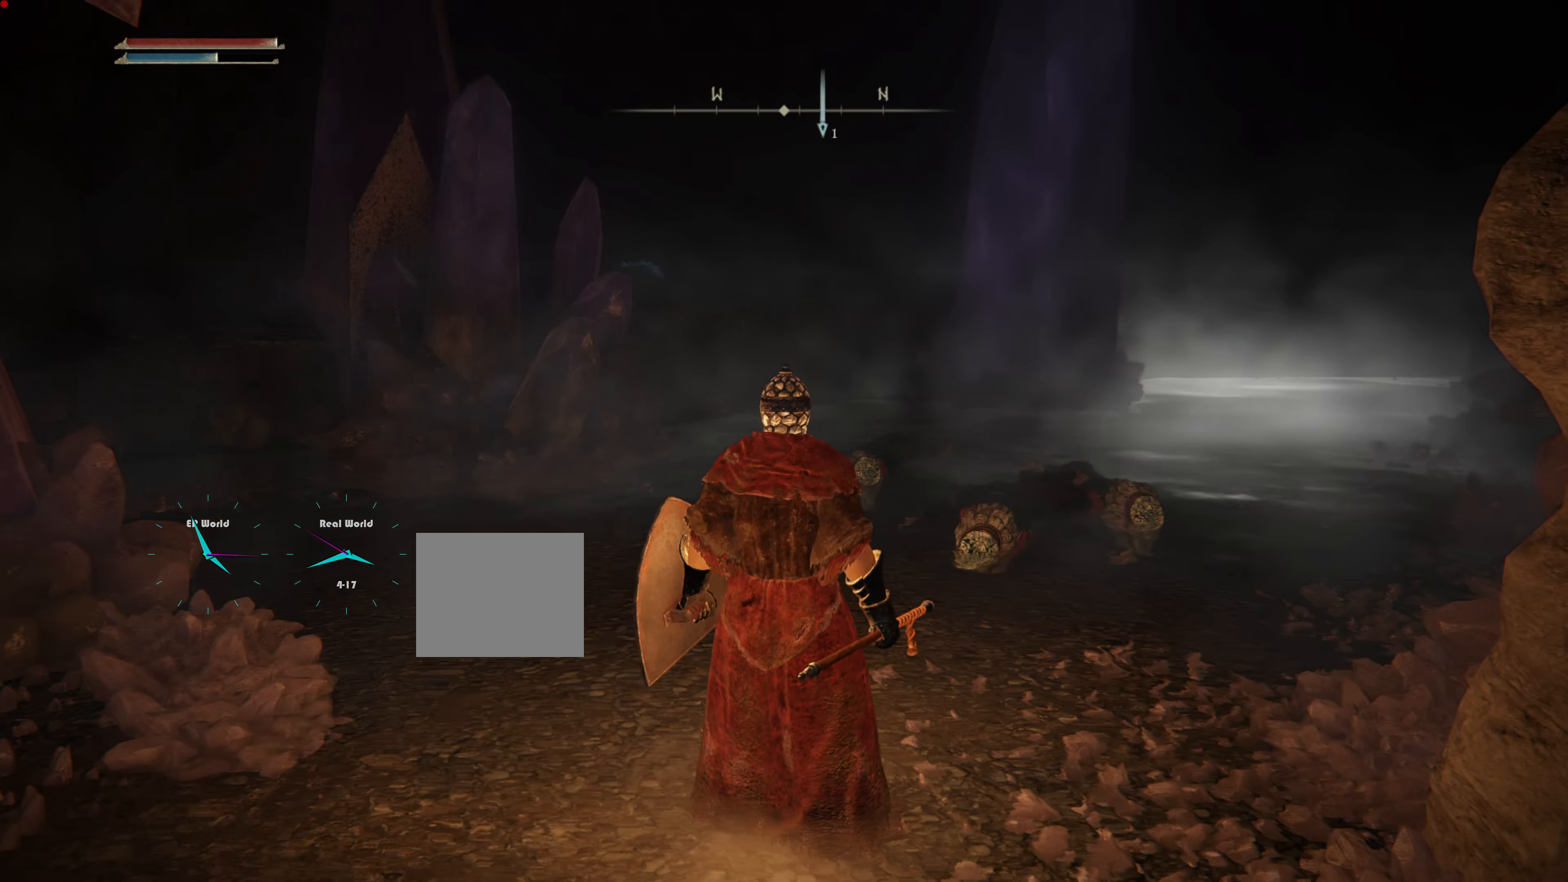
{"buttons": [], "left_stick": "center", "right_stick": "center", "events": [[233, "SELECT", "down"], [417, "SELECT", "up"]]}
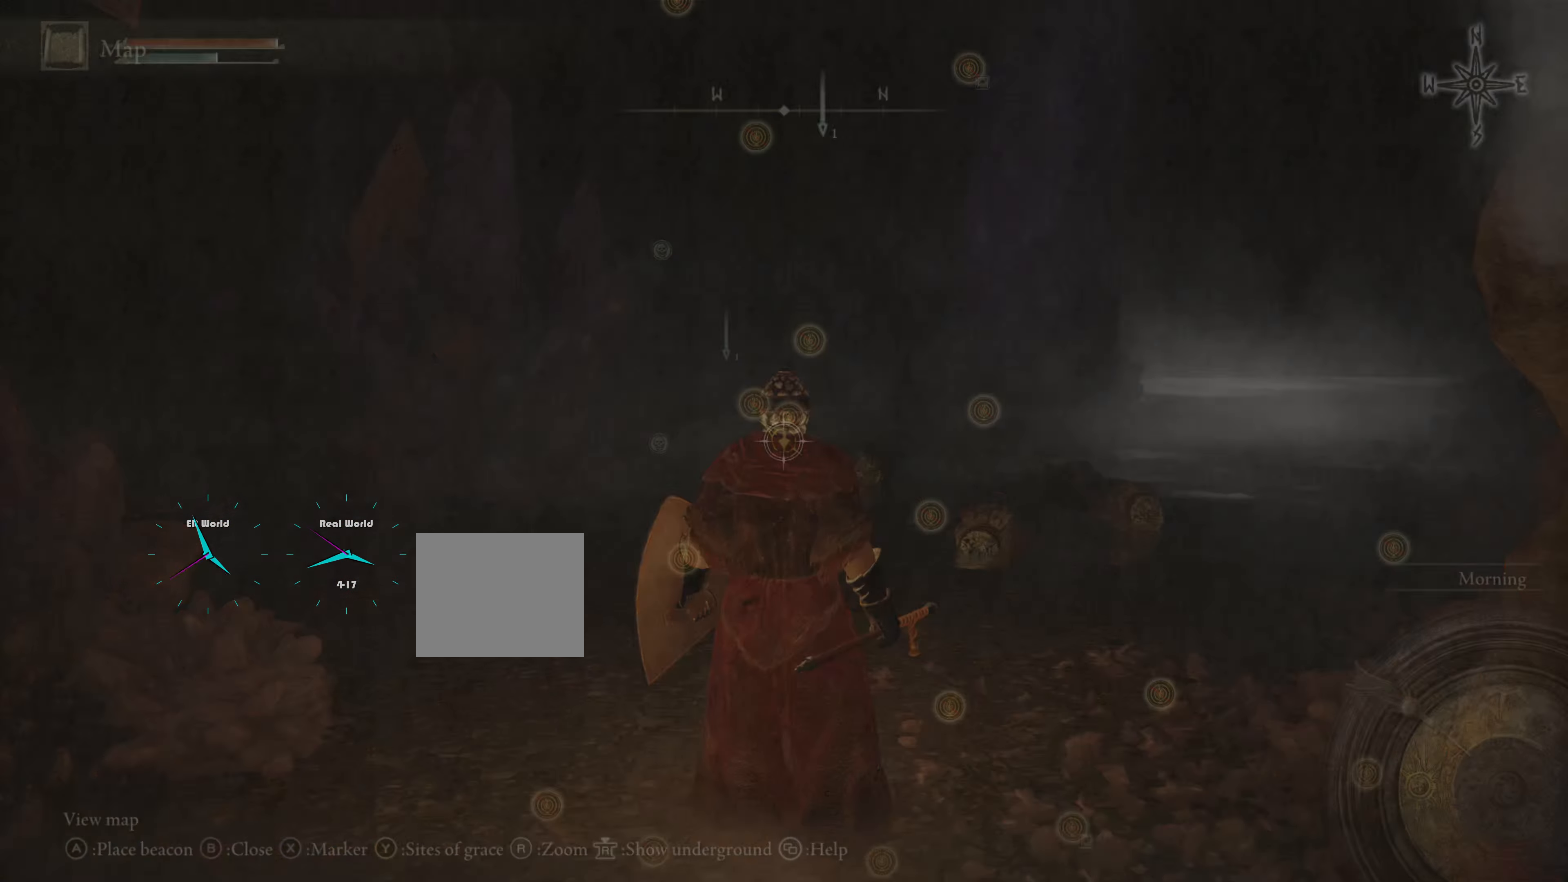
{"buttons": [], "left_stick": "center", "right_stick": "center", "events": []}
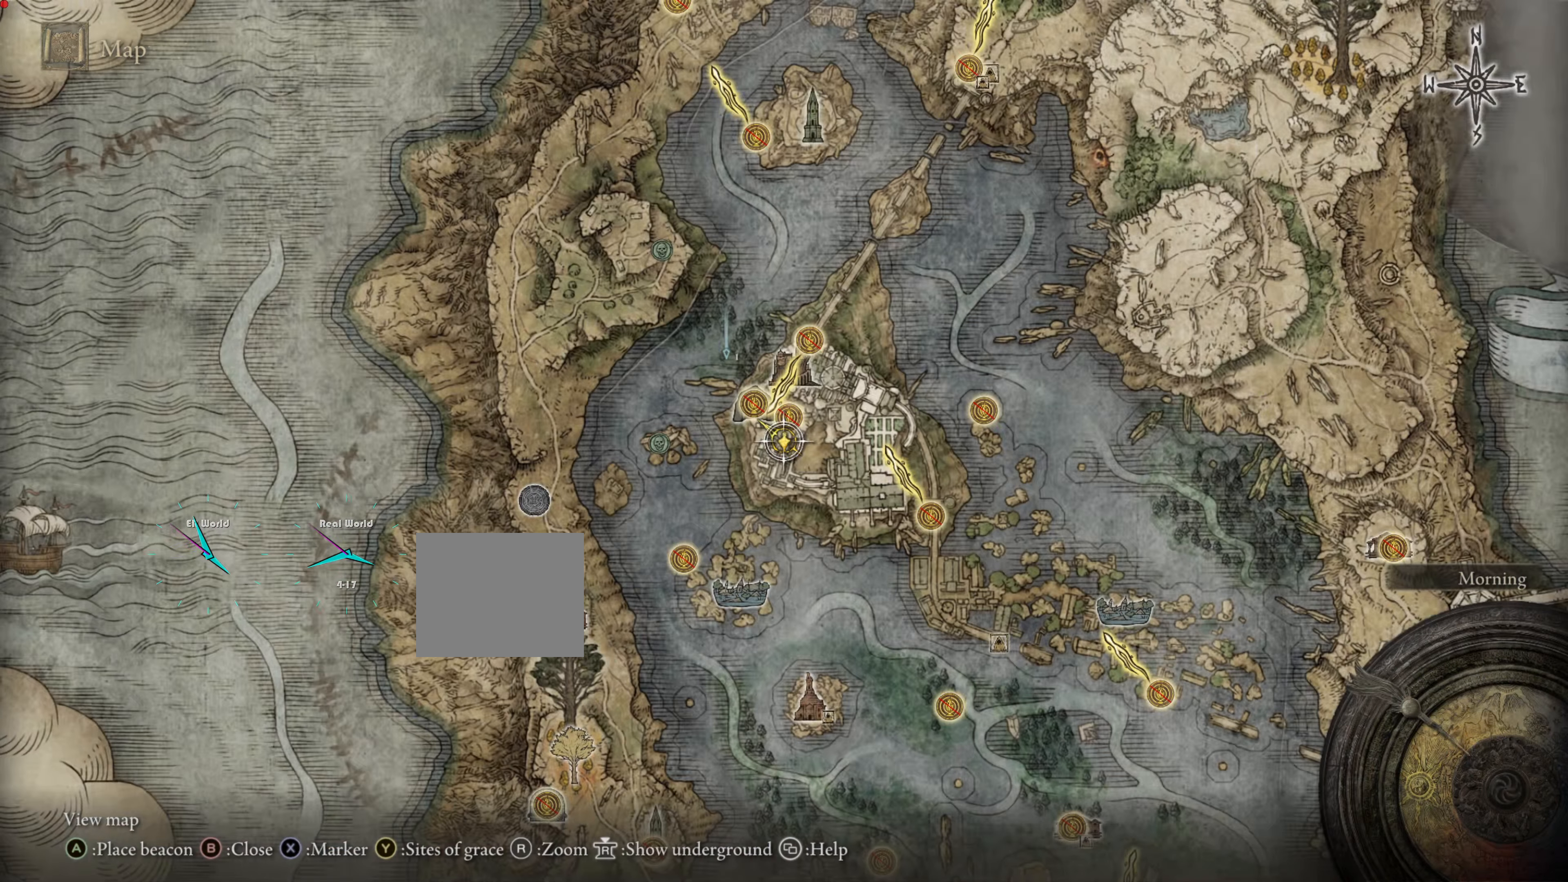
{"buttons": [], "left_stick": "center", "right_stick": "center", "events": []}
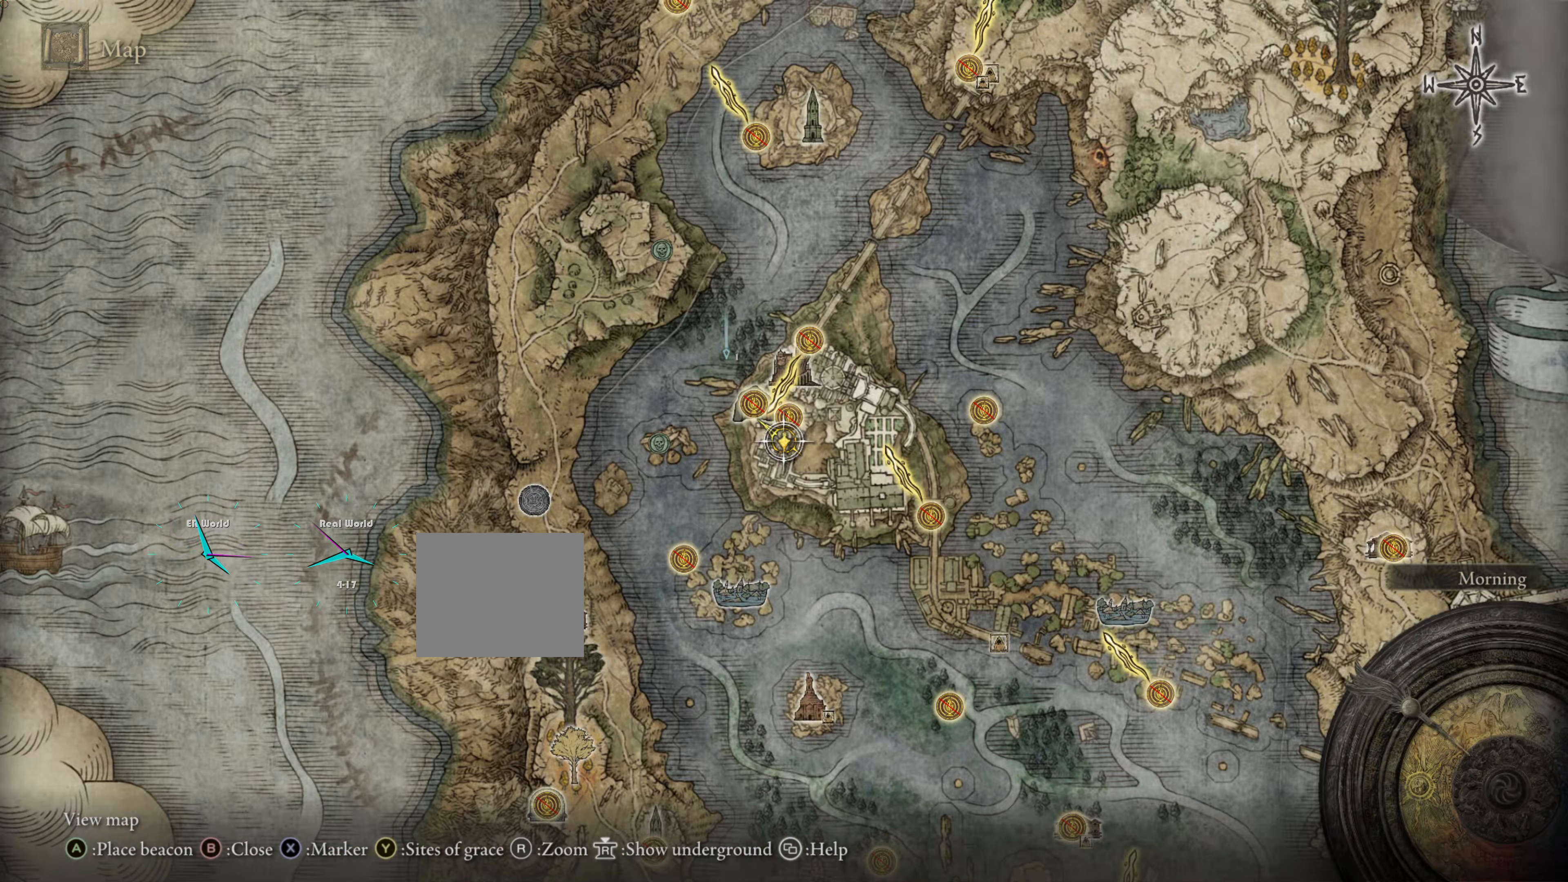
{"buttons": [], "left_stick": "center", "right_stick": "center", "events": [[317, "TRIANGLE", "down"], [484, "TRIANGLE", "up"]]}
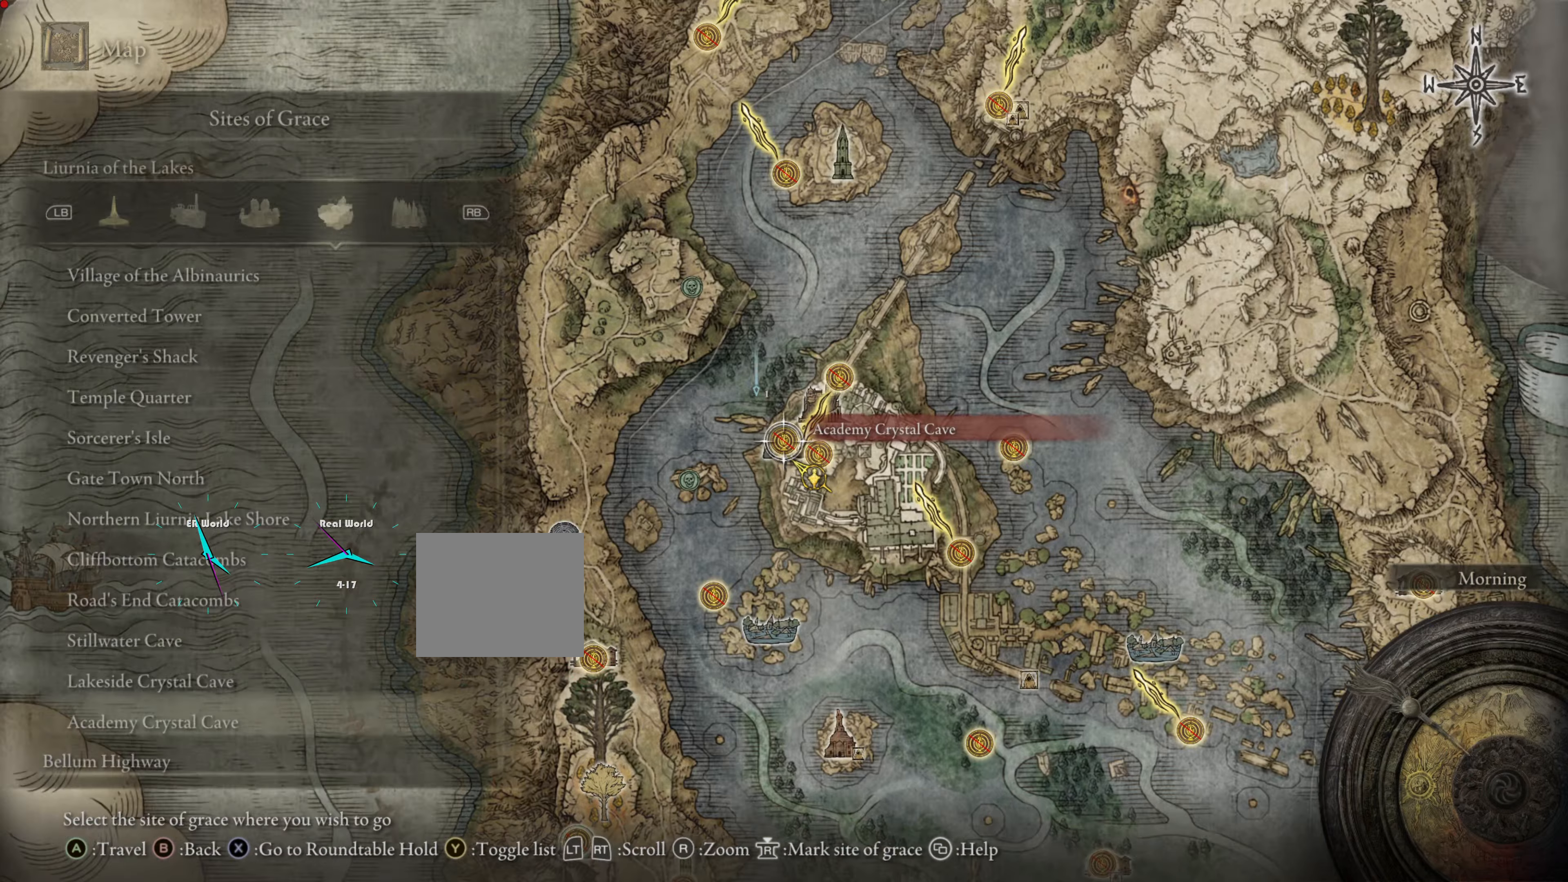
{"buttons": [], "left_stick": "center", "right_stick": "center", "events": []}
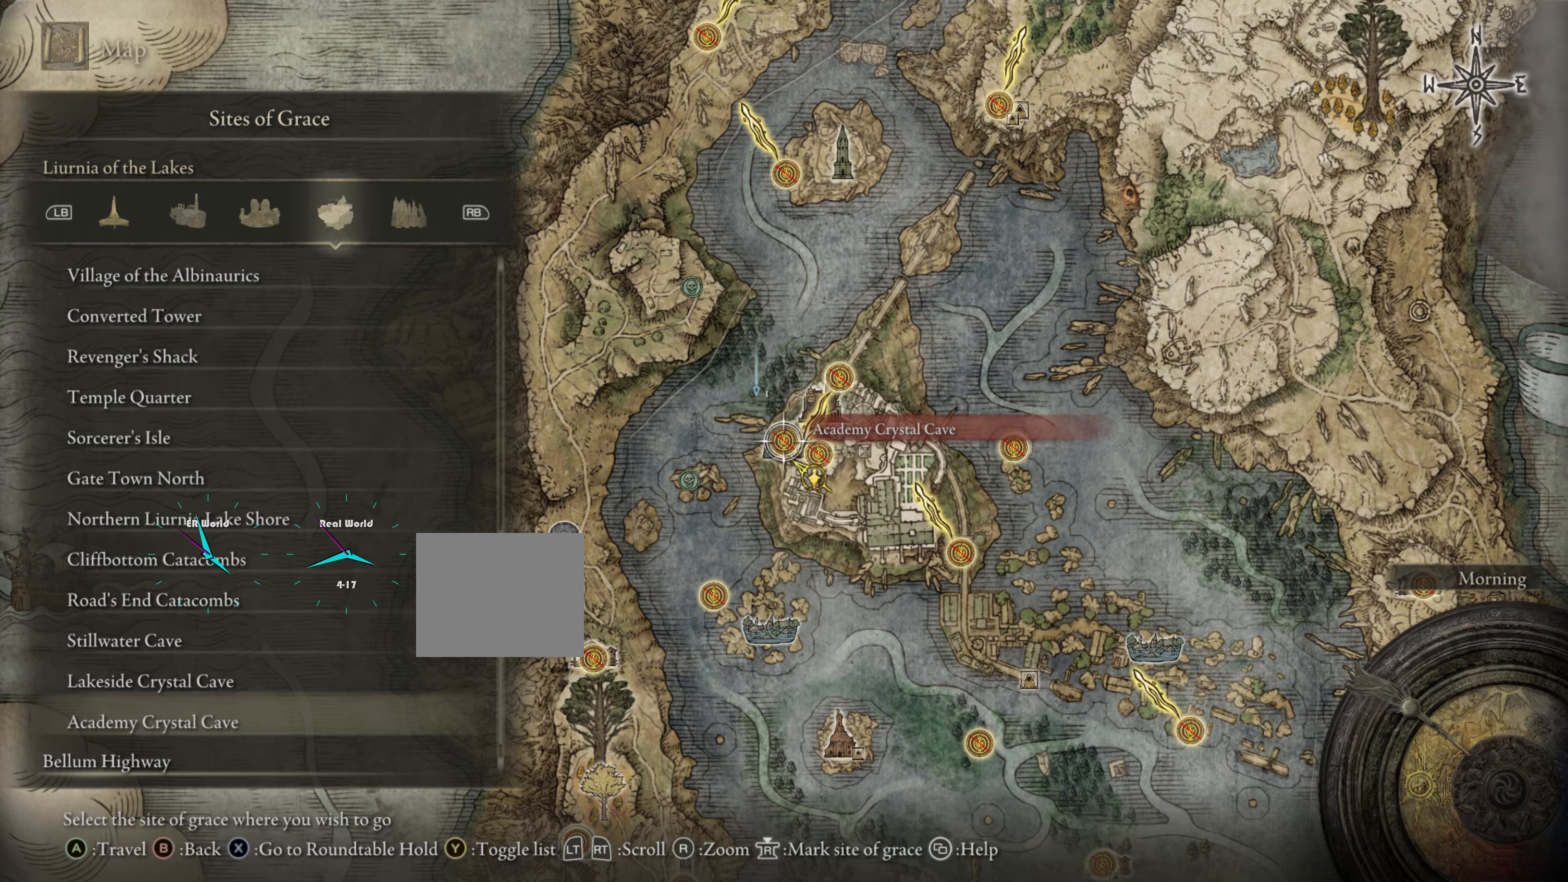
{"buttons": [], "left_stick": "center", "right_stick": "center", "events": []}
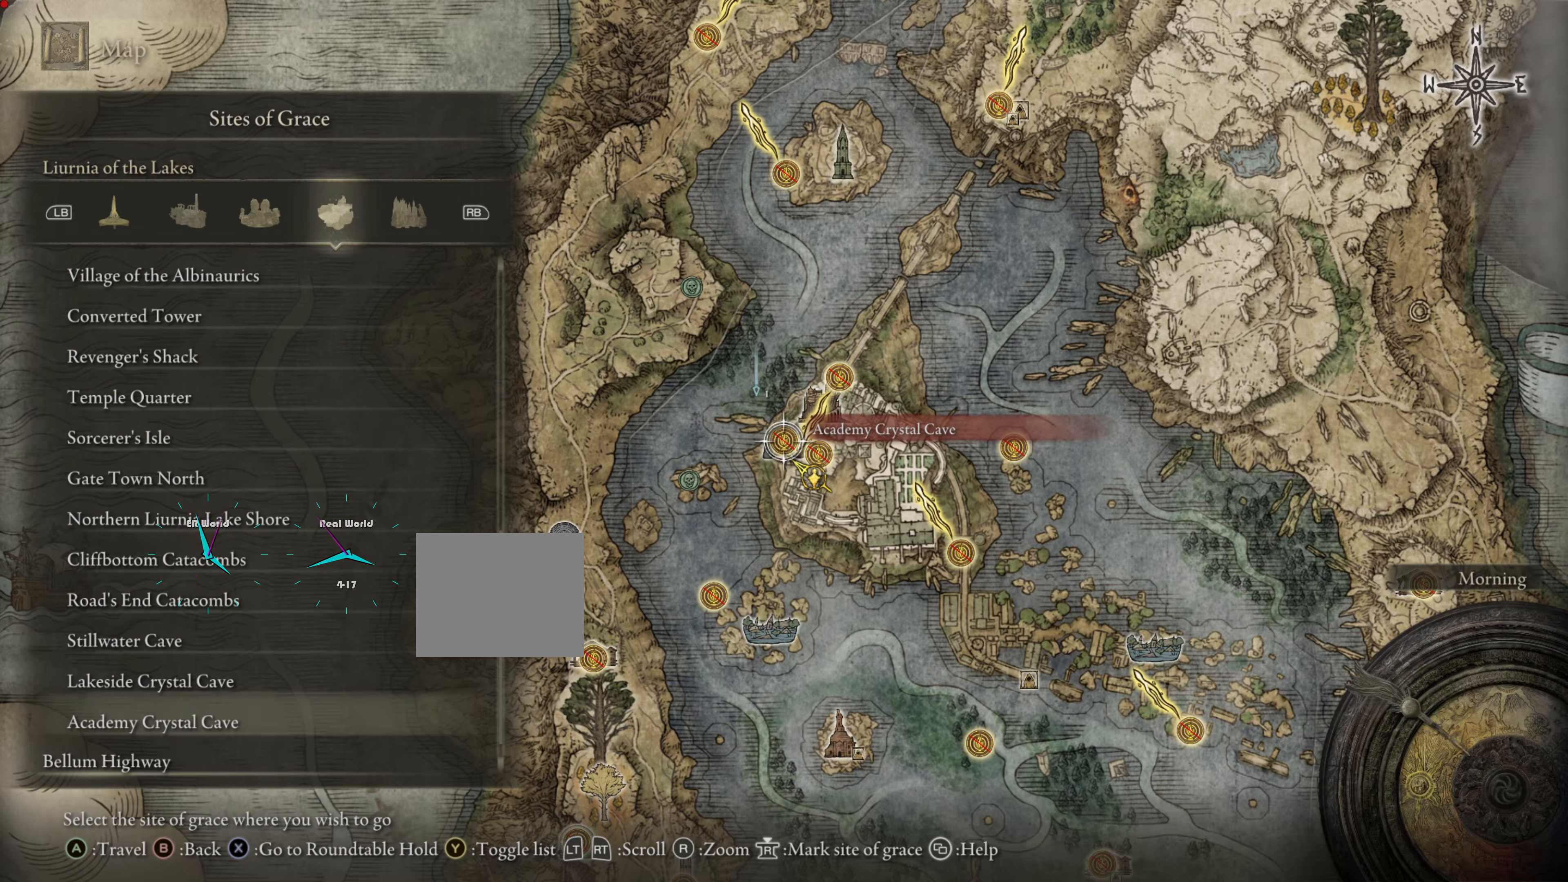
{"buttons": [], "left_stick": "center", "right_stick": "center", "events": []}